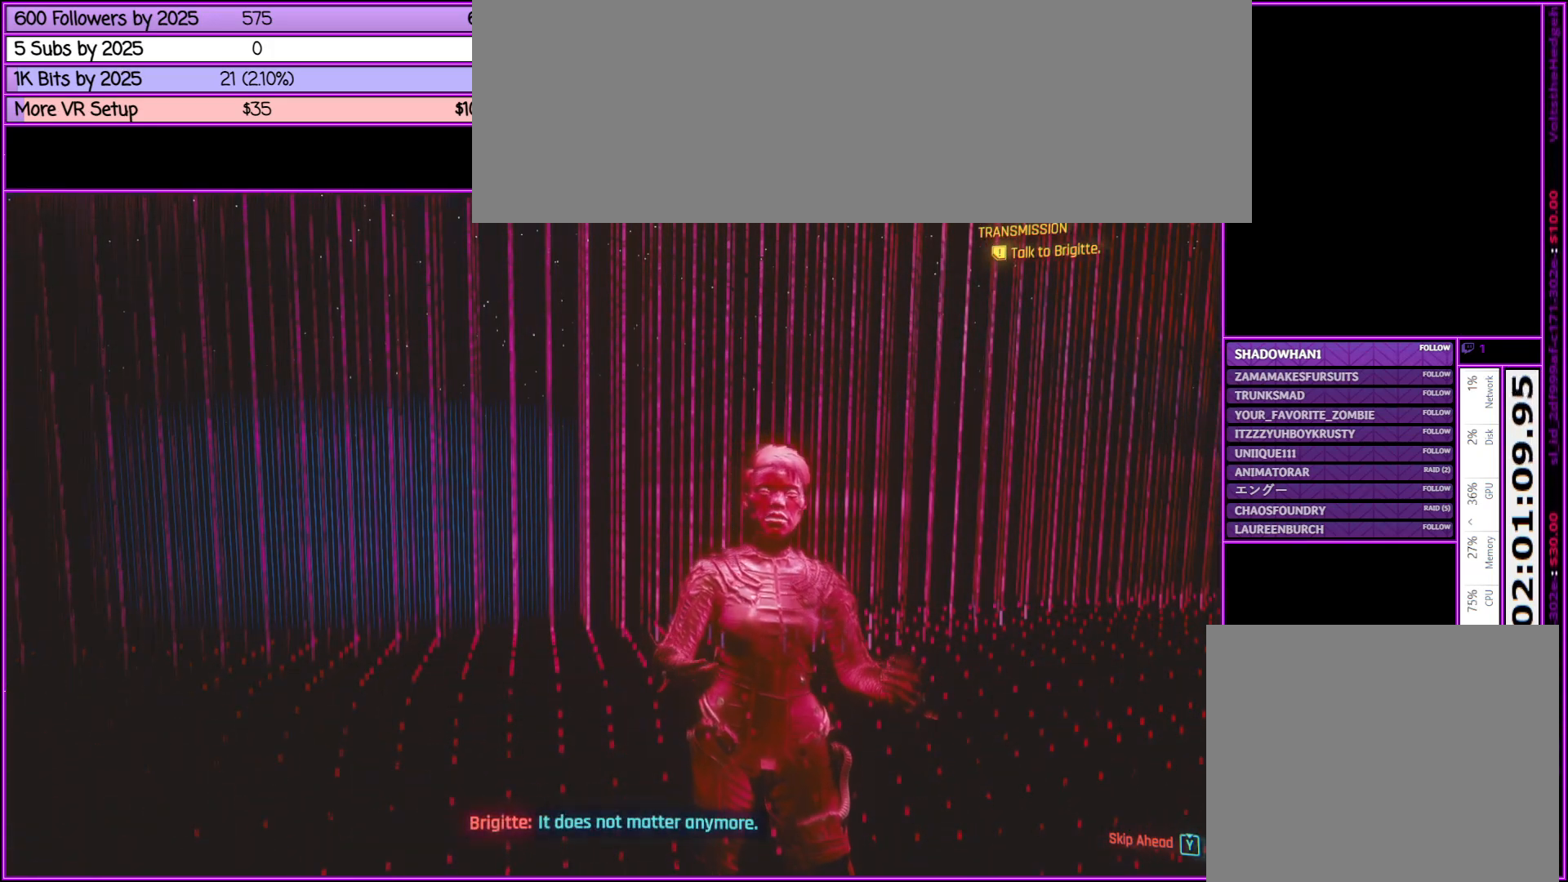
Gameplay with keyboard and mouse; each line is a JSON object with the keys and mouse buttons held at the frame after it. "events" lists presses ("down") and releases ("up") of ".", "/", "0", "1", "2", "3", "4", "5", "6", "7", "8", "9", "a", "alt_l", "alt_r", "b", "backslash", "backspace", "c", "caps_lock", "comma", "ctrl_l", "ctrl_r", "d", "down", "e", "equals", "escape", "f", "f1", "f10", "f11", "f12", "f2", "f3", "f4", "f5", "f6", "f7", "f8", "f9", "g", "h", "i", "j", "k", "l", "lbracket", "left", "m", "minus", "n", "num0", "num1", "num2", "num3", "num4", "num5", "num6", "num7", "num8", "num9", "o", "p", "q", "quote", "r", "rbracket", "return", "right", "s", "semicolon", "shift_l", "shift_r", "space", "super", "t", "tab", "tilde", "u", "up", "v", "w", "x", "y", "z", "mouse_left", "mouse_middle", "mouse_right", "mouse_wheel_up" and "mouse_wheel_down" between this image and that frame as [ms after this image, input, new state], when the widget could be followed in between. "mouse_left", "mouse_middle", "mouse_right", "mouse_wheel_up", "mouse_wheel_down" = the "left", "middle", "right", "wheel_up", "wheel_down" buttons of the "mouse" list. No other keys are recorded. Not read: mouse_move.
{"keys": ["a"], "mouse": [], "events": [[433, "a", "down"]]}
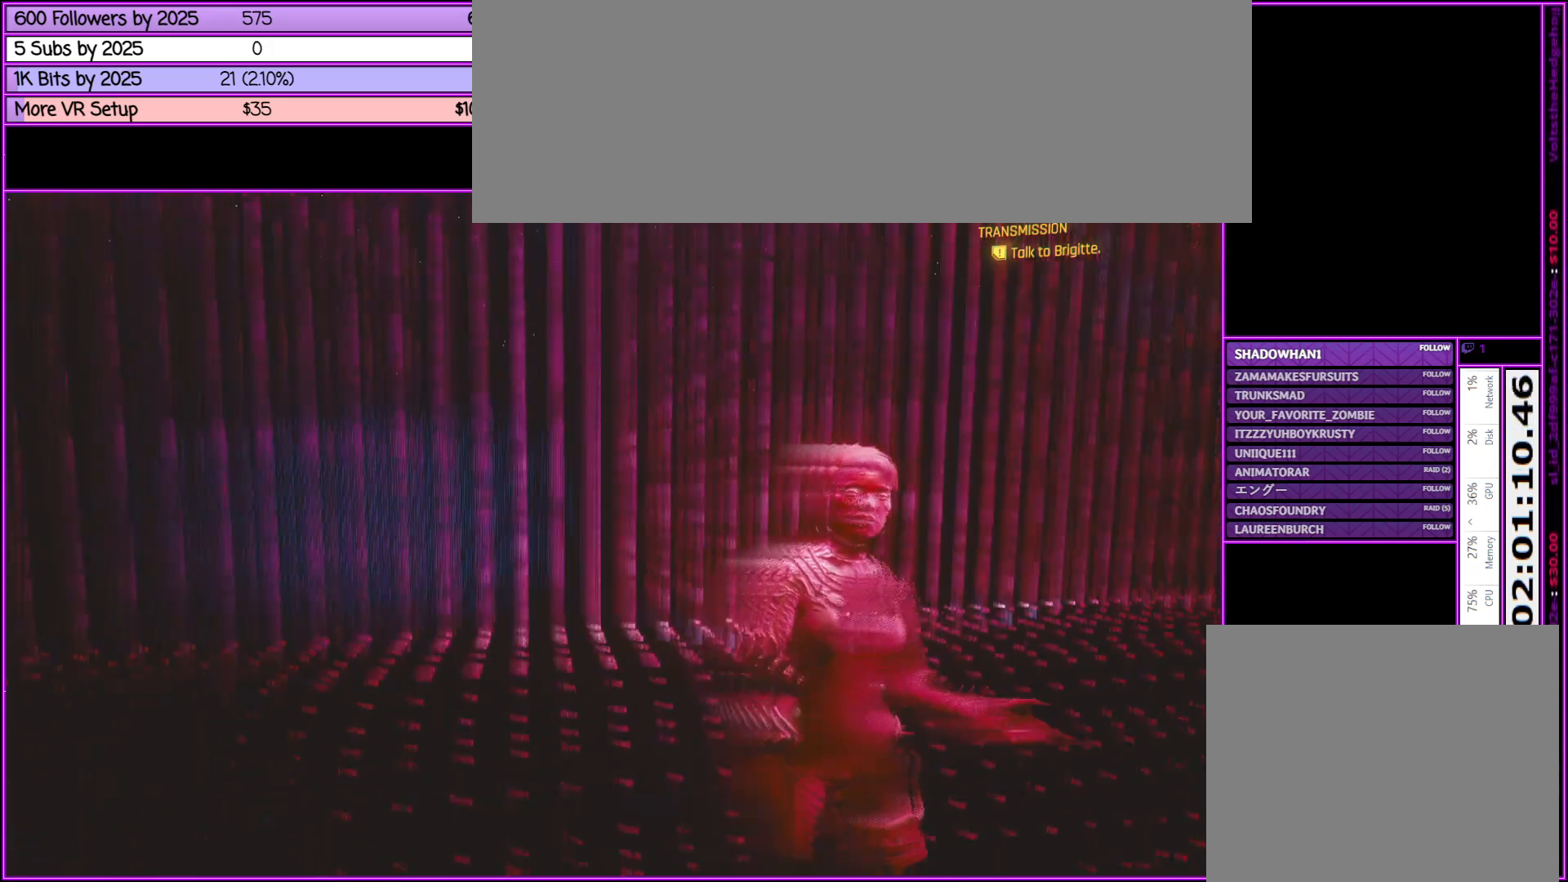
{"keys": [], "mouse": [], "events": [[67, "a", "up"]]}
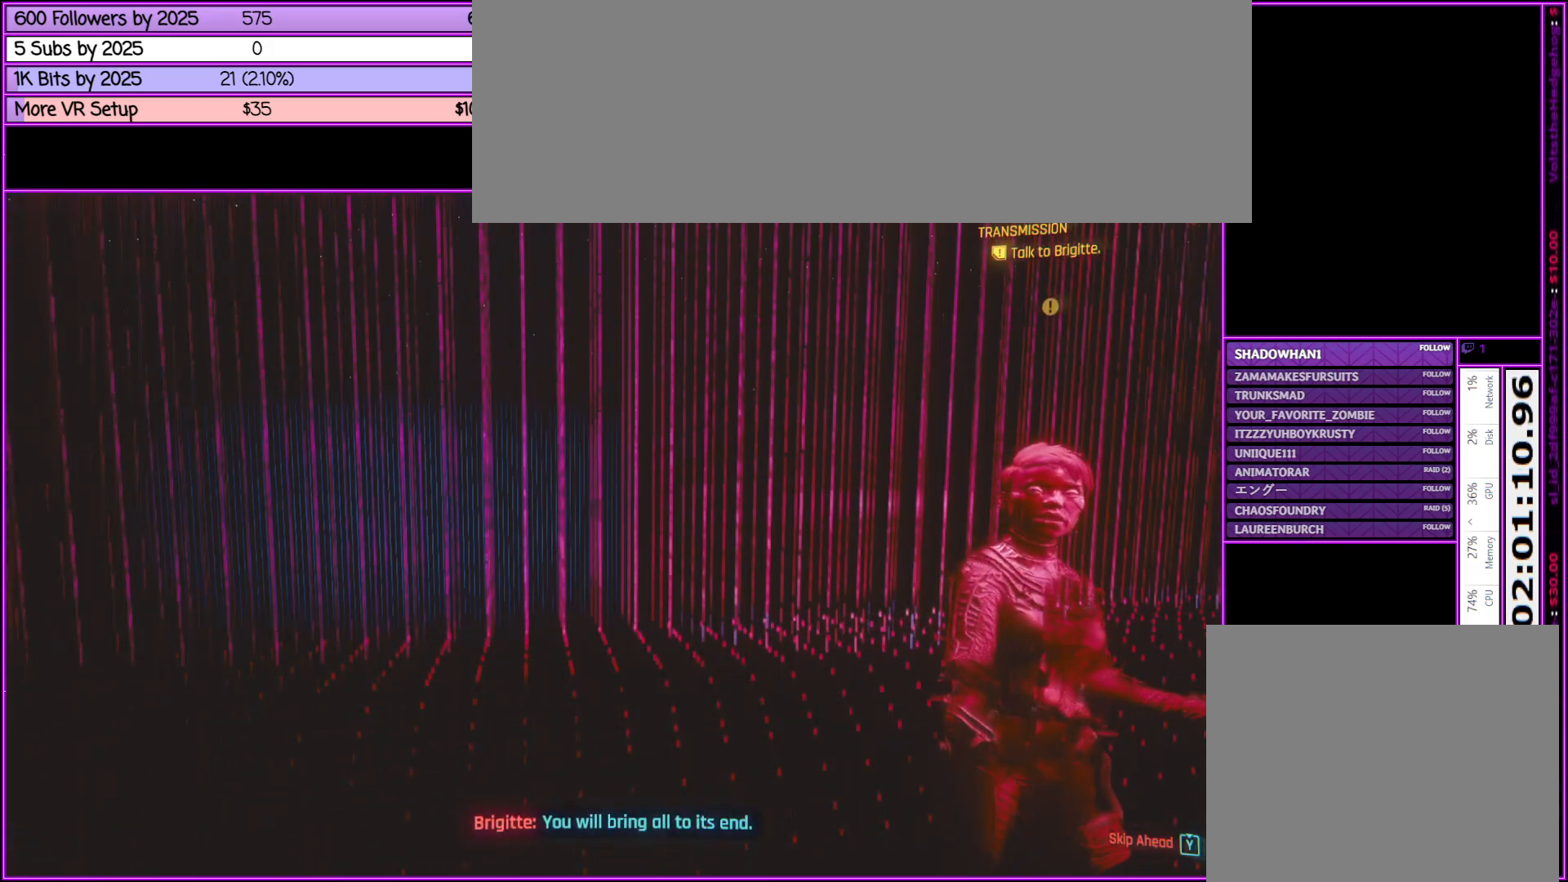
{"keys": [], "mouse": [], "events": [[317, "d", "down"], [500, "d", "up"]]}
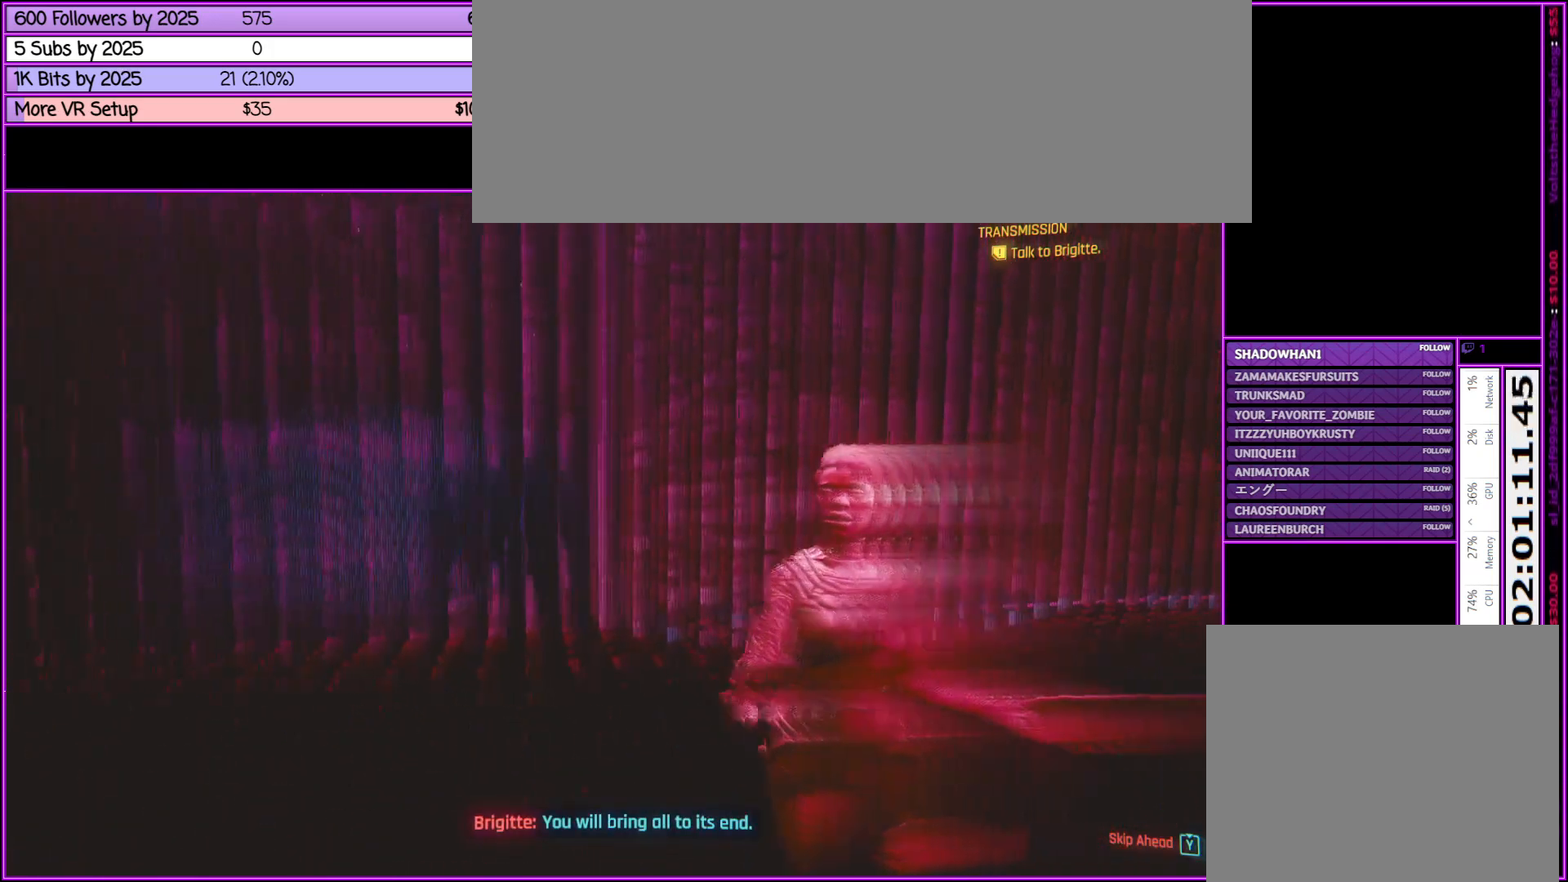
{"keys": [], "mouse": [], "events": []}
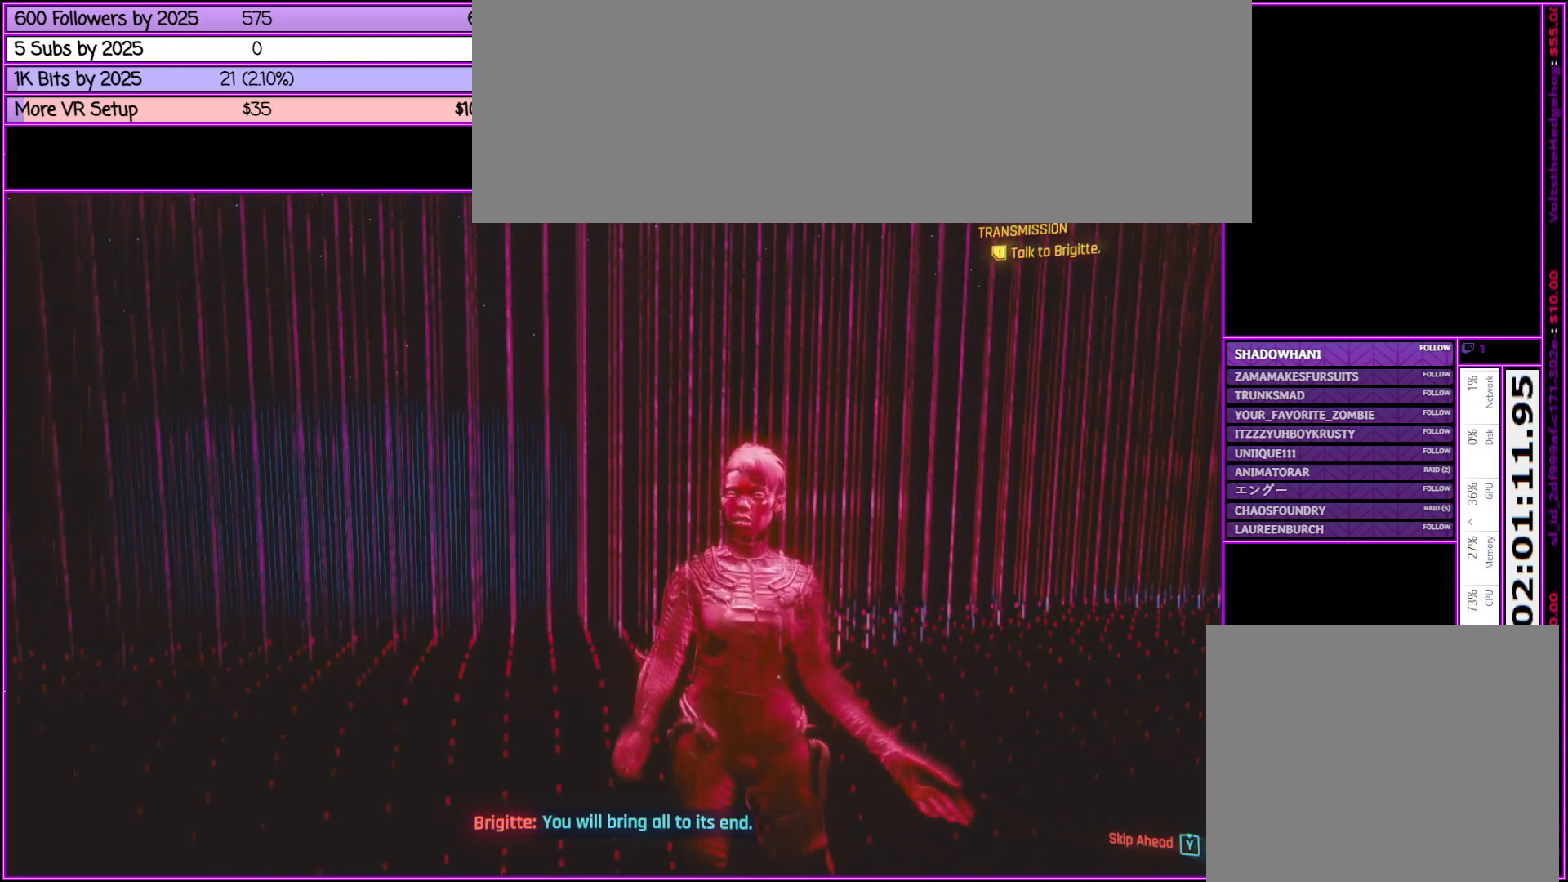
{"keys": [], "mouse": [], "events": []}
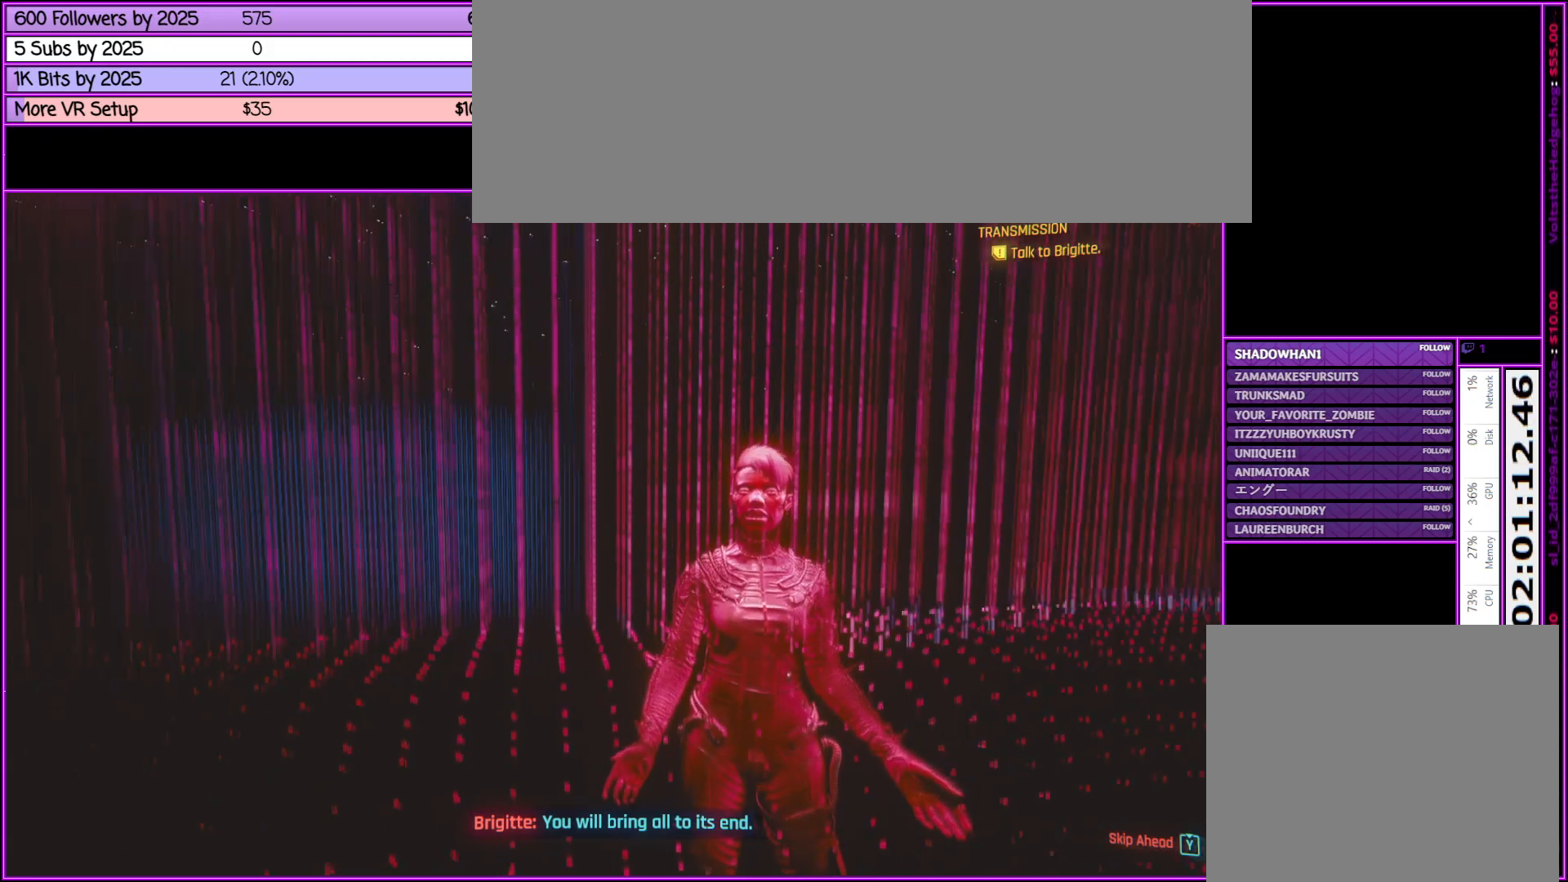
{"keys": [], "mouse": [], "events": []}
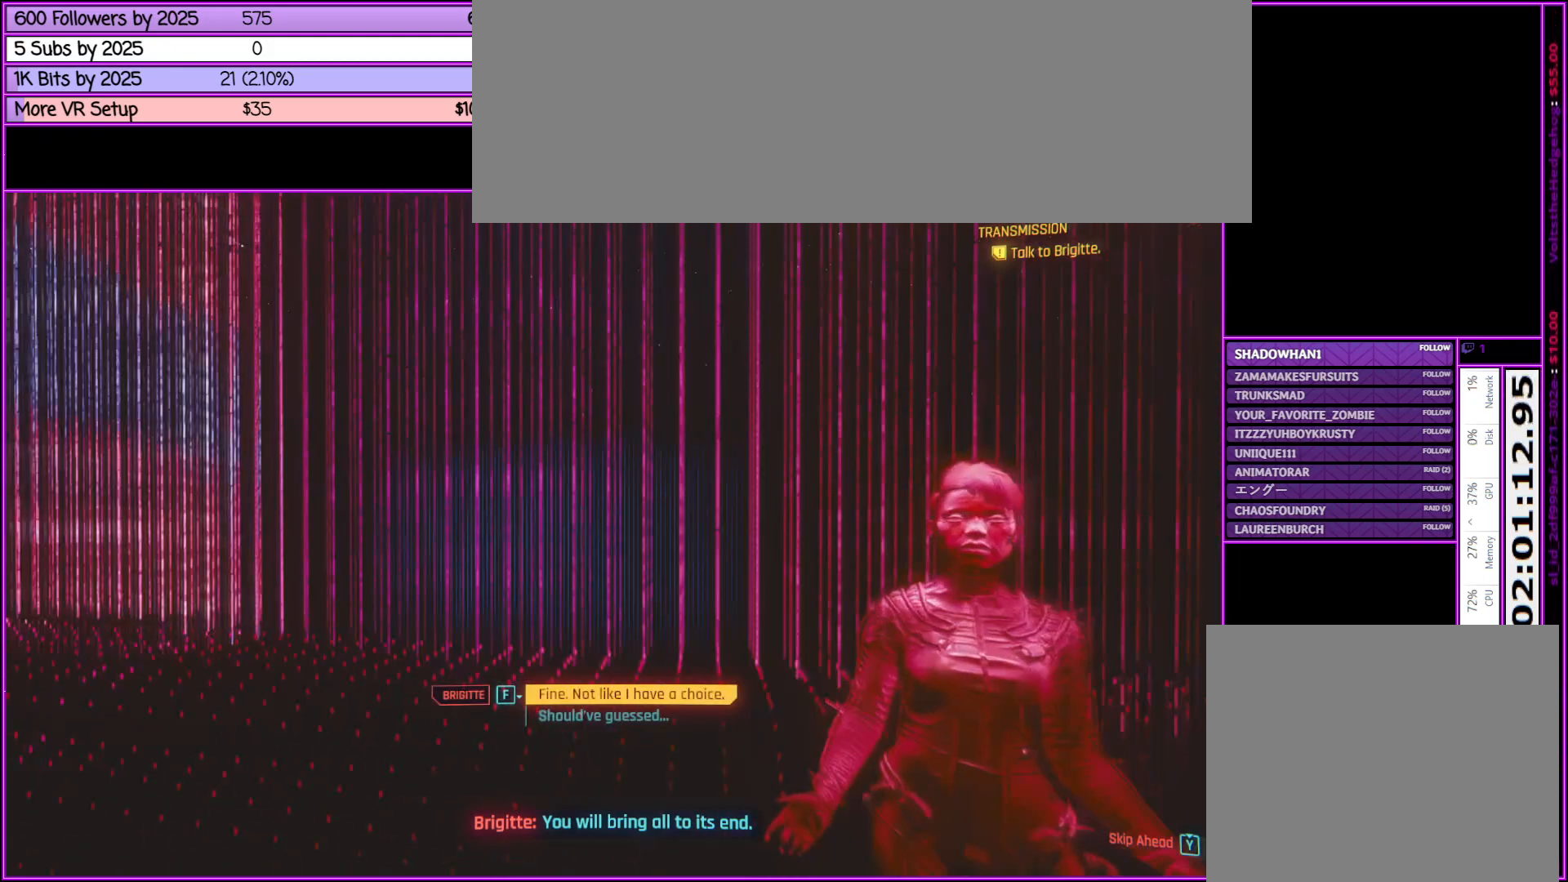
{"keys": [], "mouse": [], "events": []}
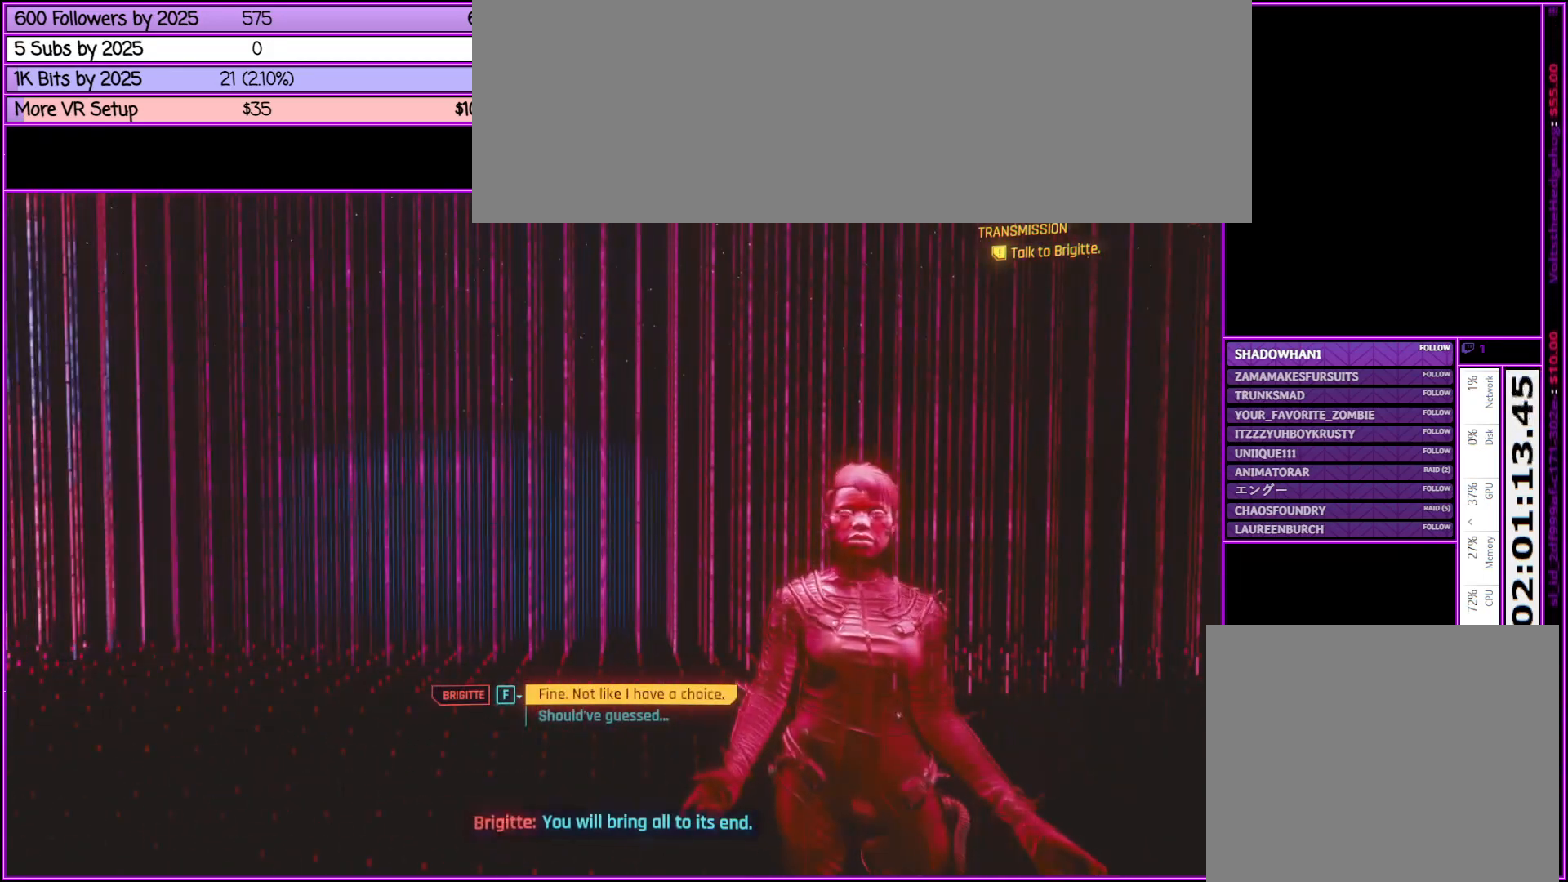
{"keys": [], "mouse": [], "events": [[250, "f", "down"], [433, "f", "up"]]}
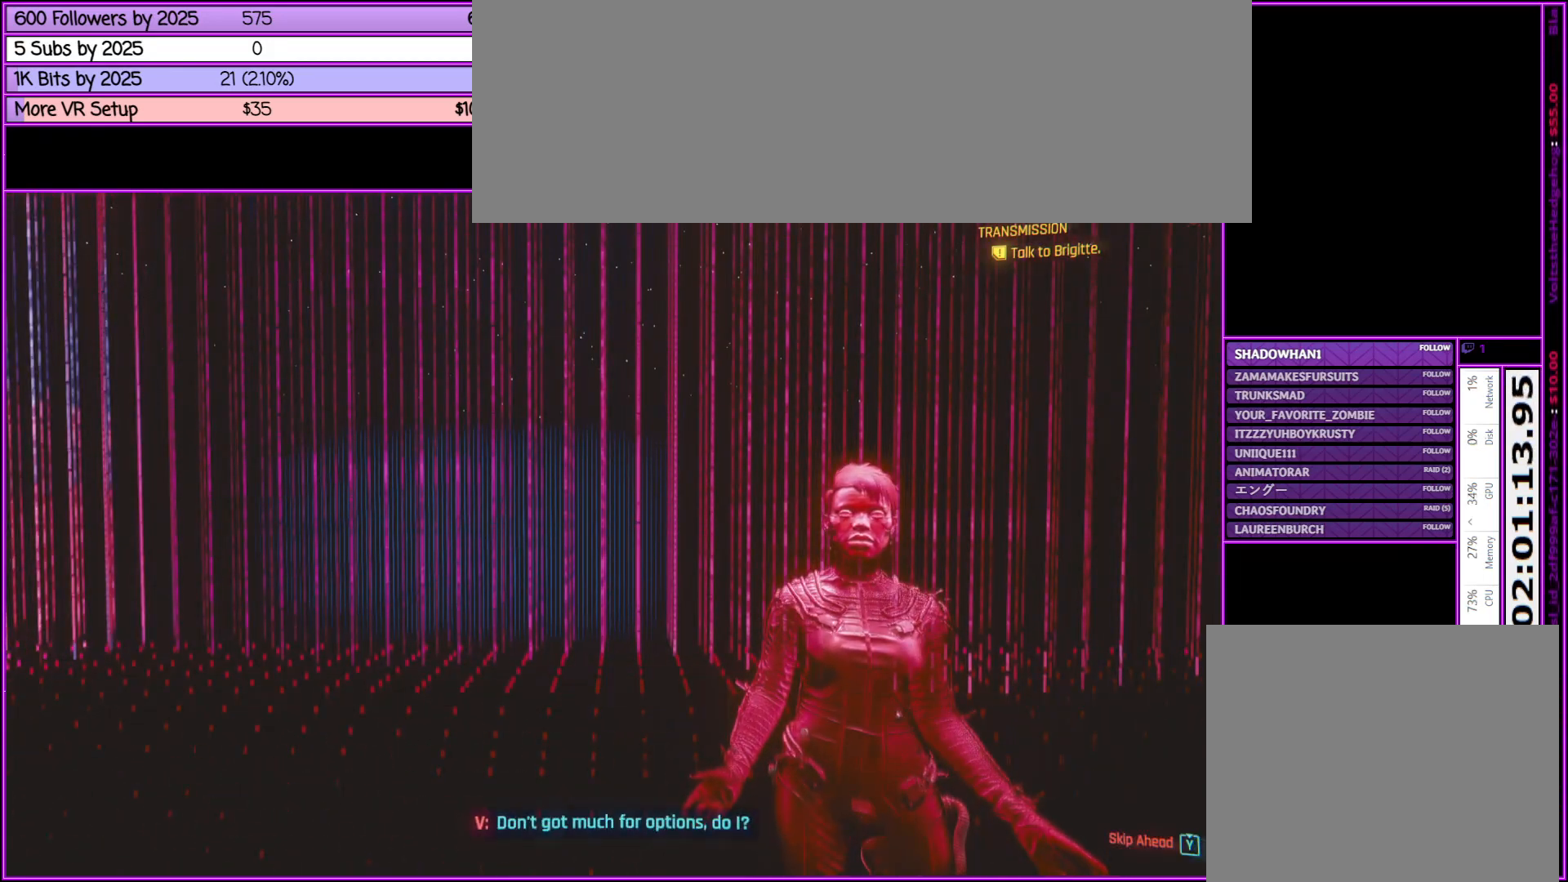
{"keys": [], "mouse": [], "events": []}
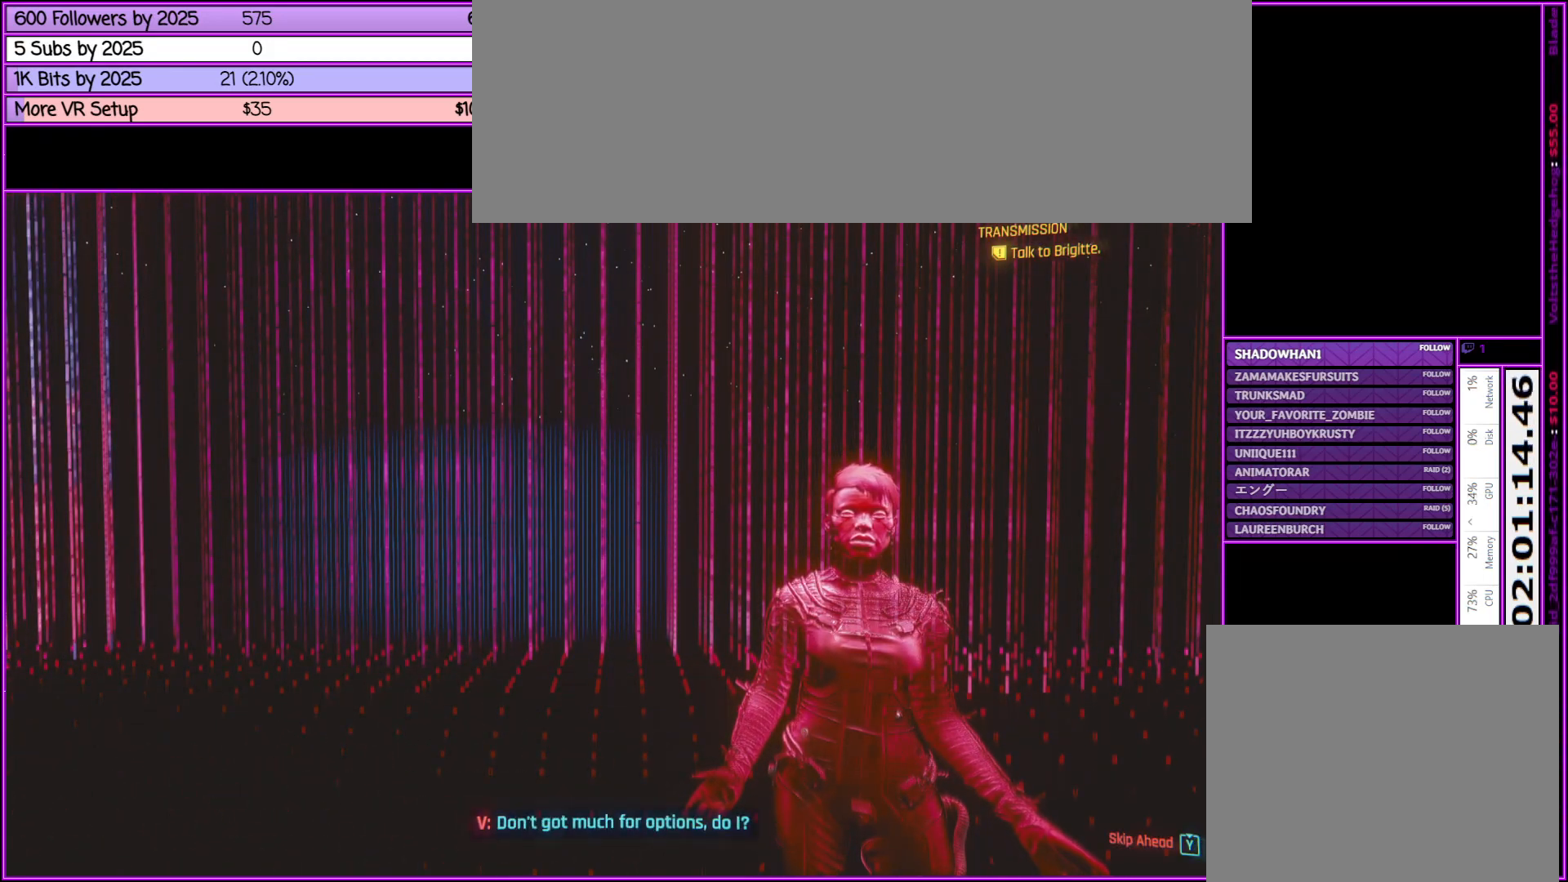
{"keys": [], "mouse": [], "events": []}
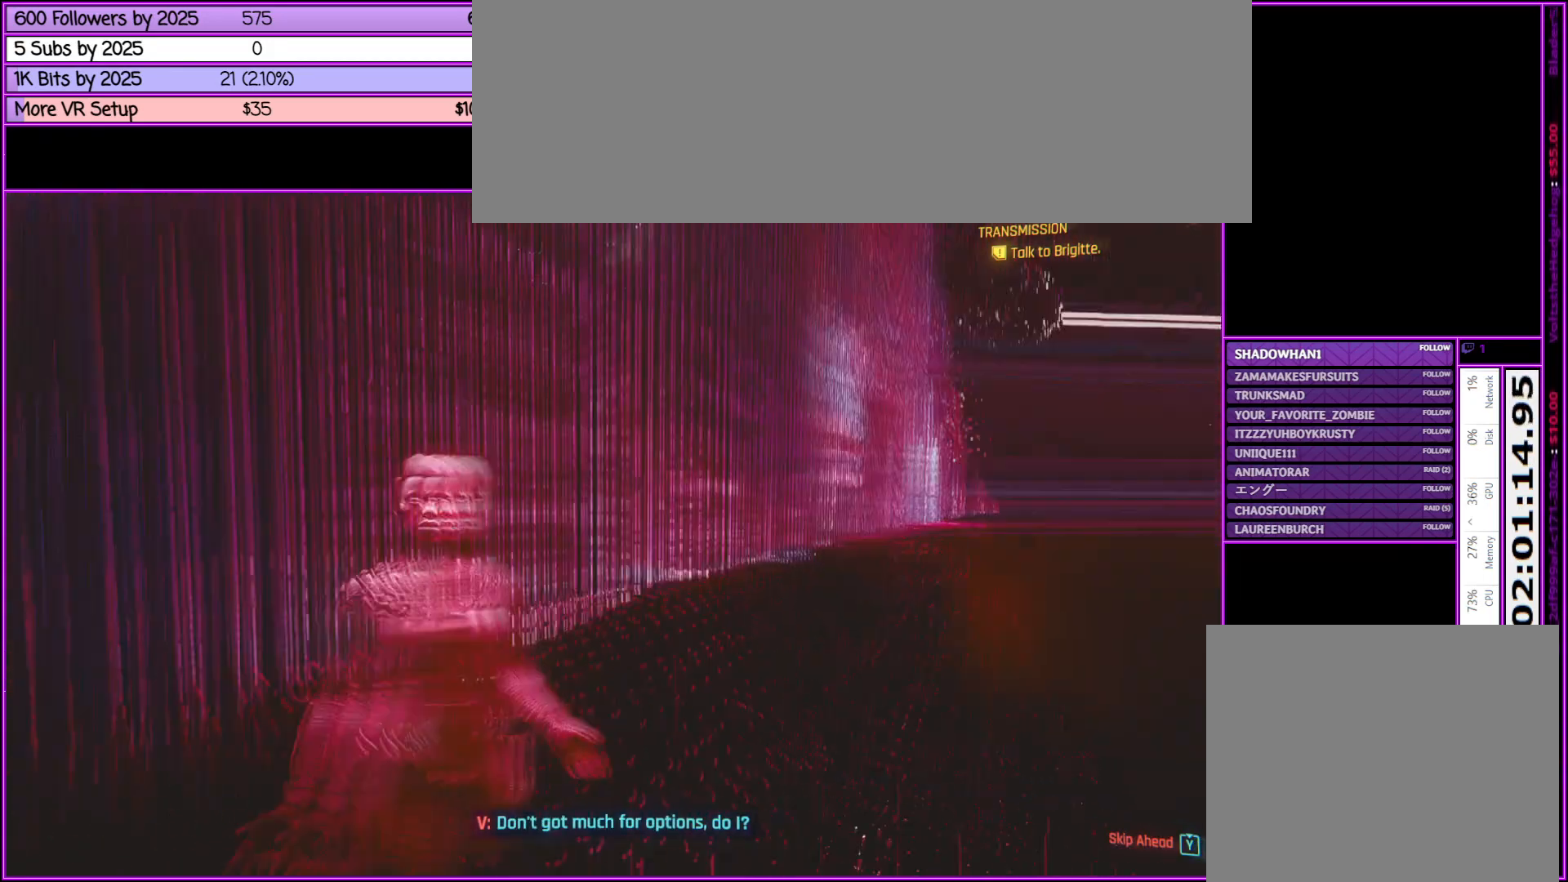
{"keys": [], "mouse": [], "events": []}
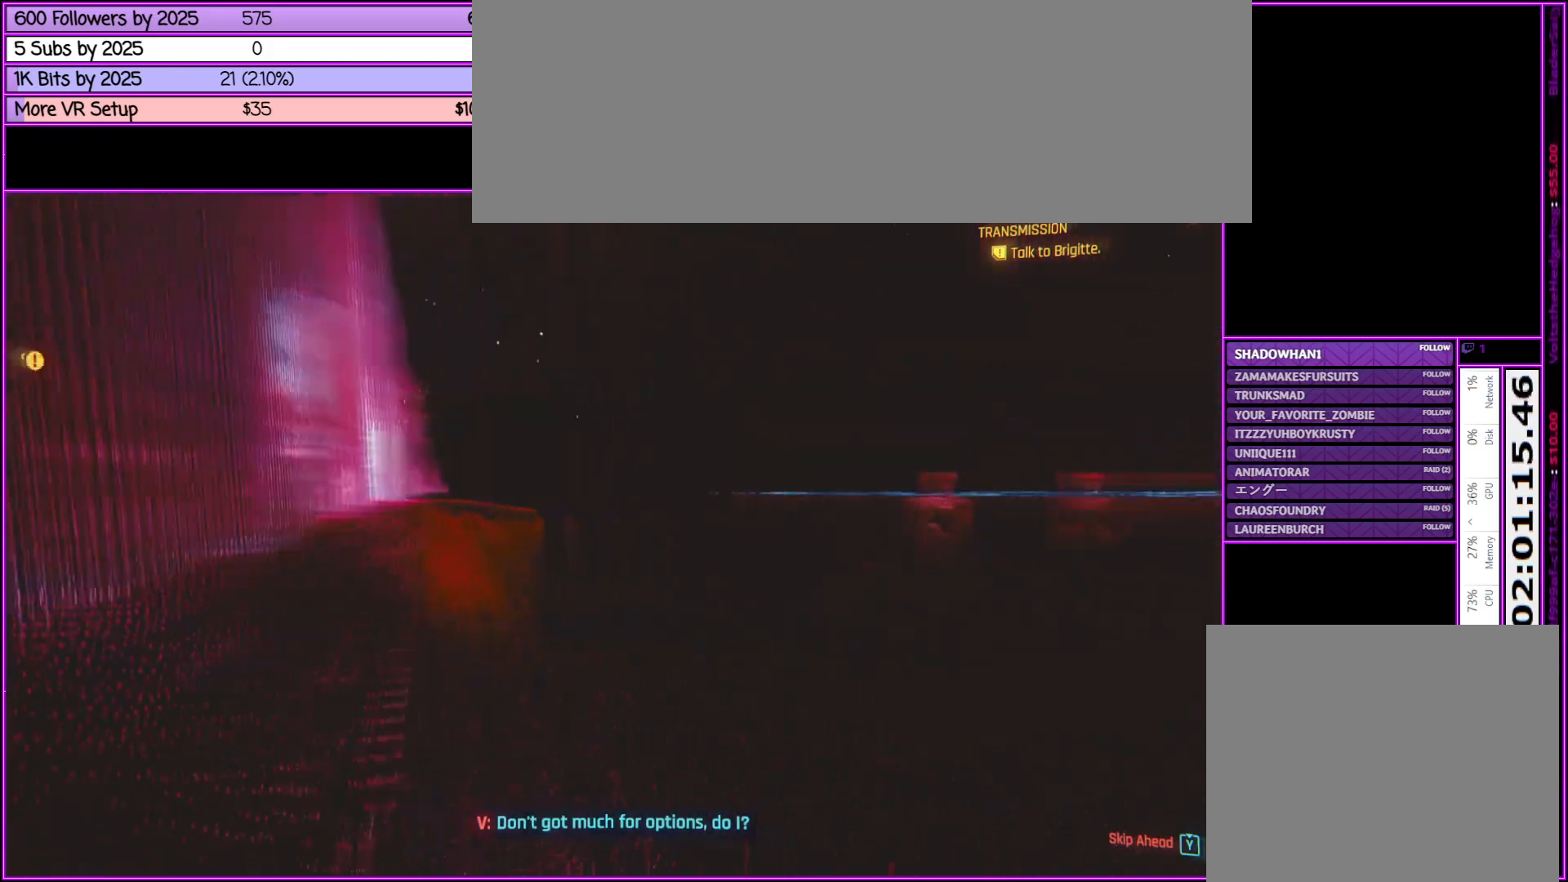
{"keys": [], "mouse": [], "events": []}
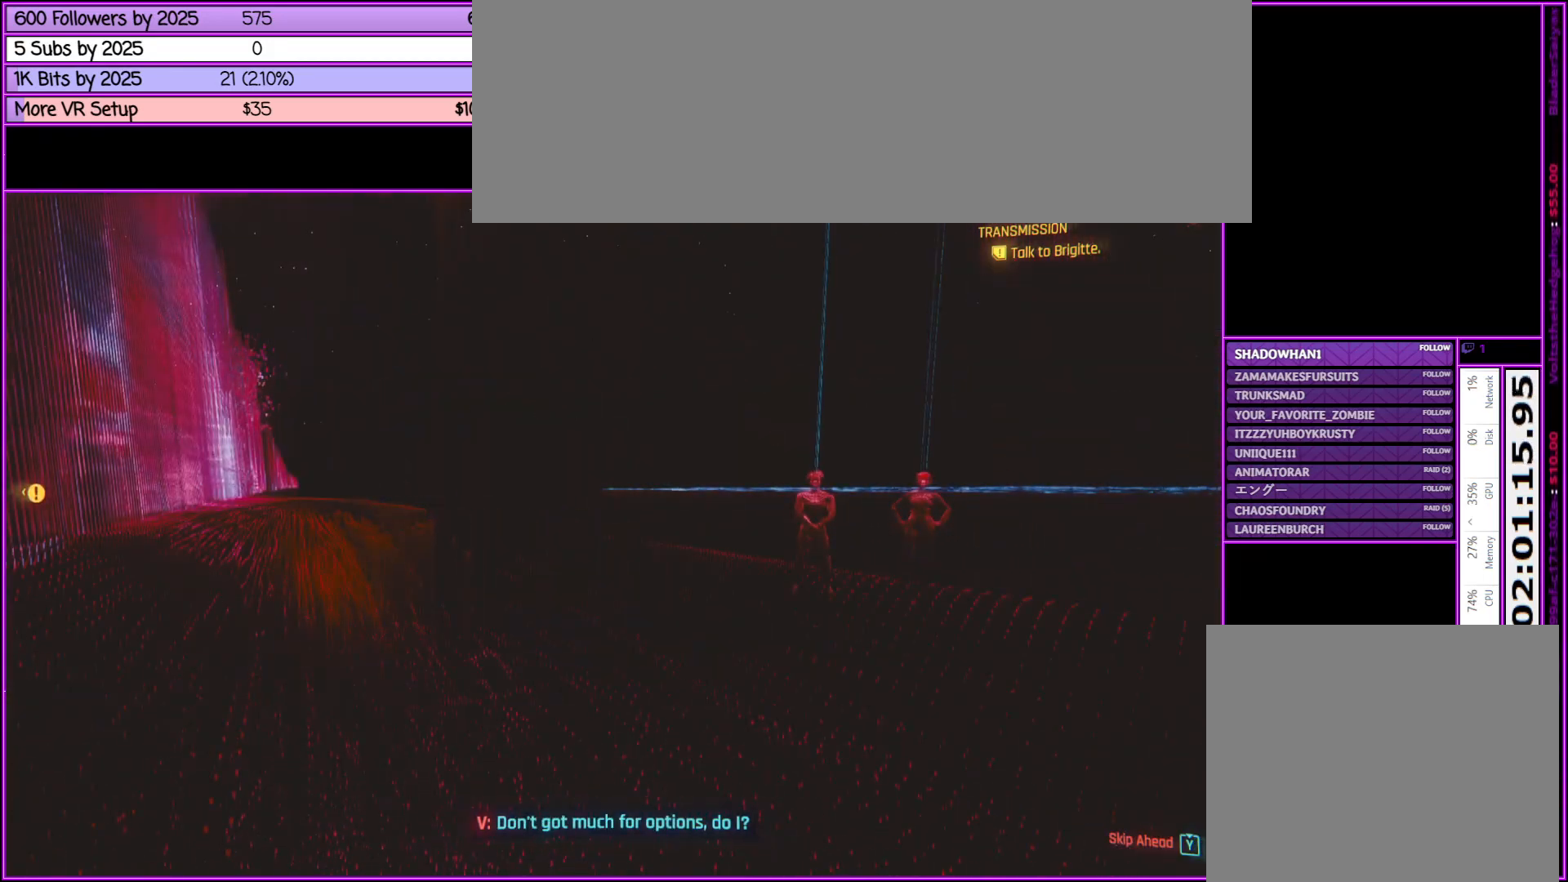
{"keys": [], "mouse": [], "events": []}
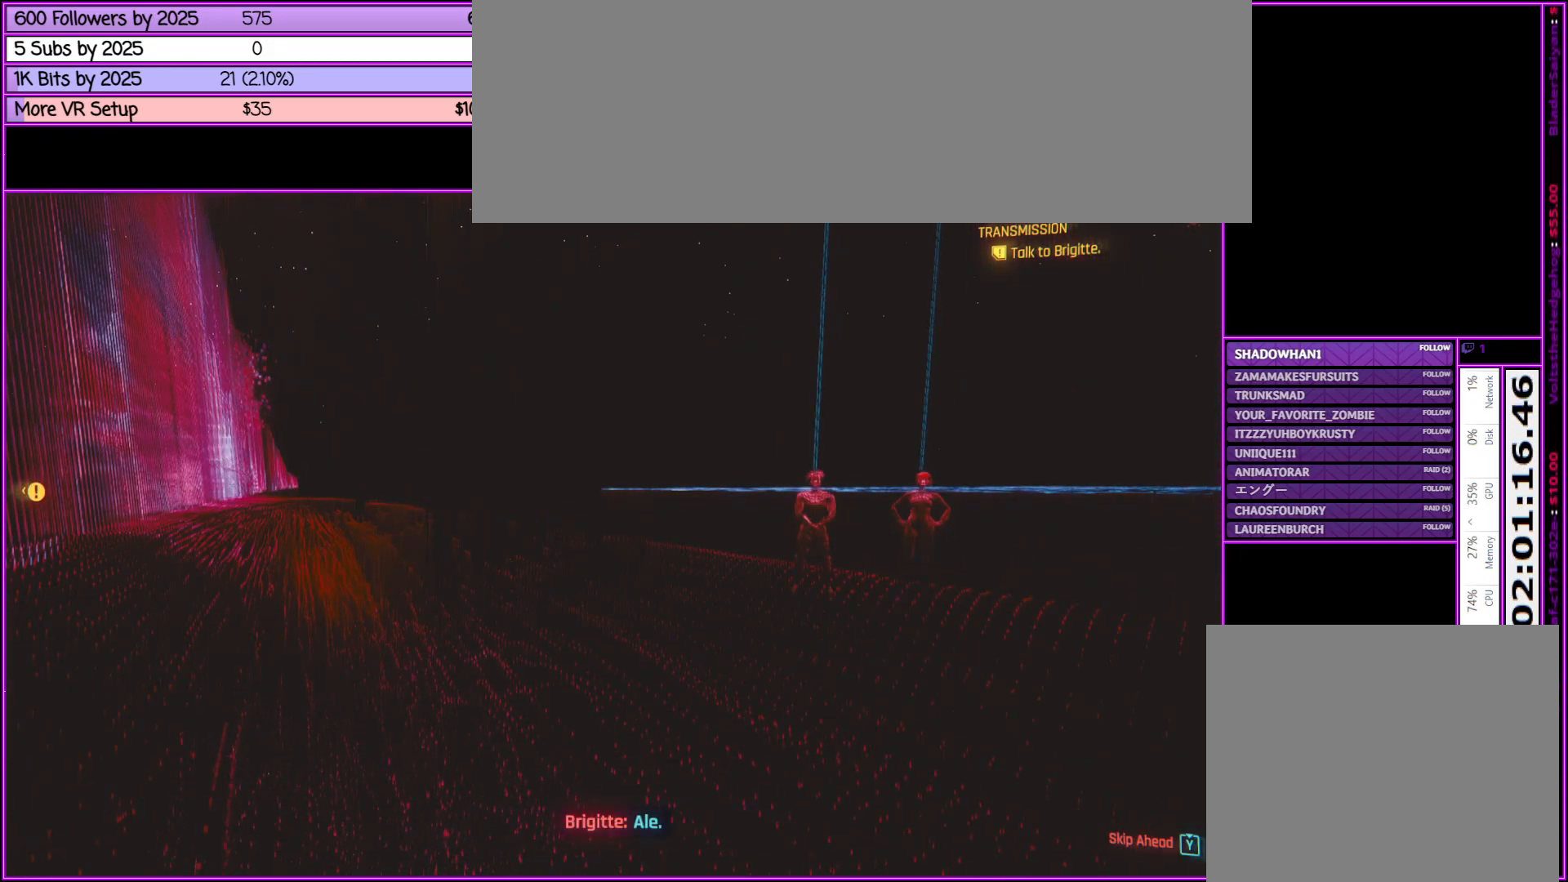
{"keys": [], "mouse": [], "events": []}
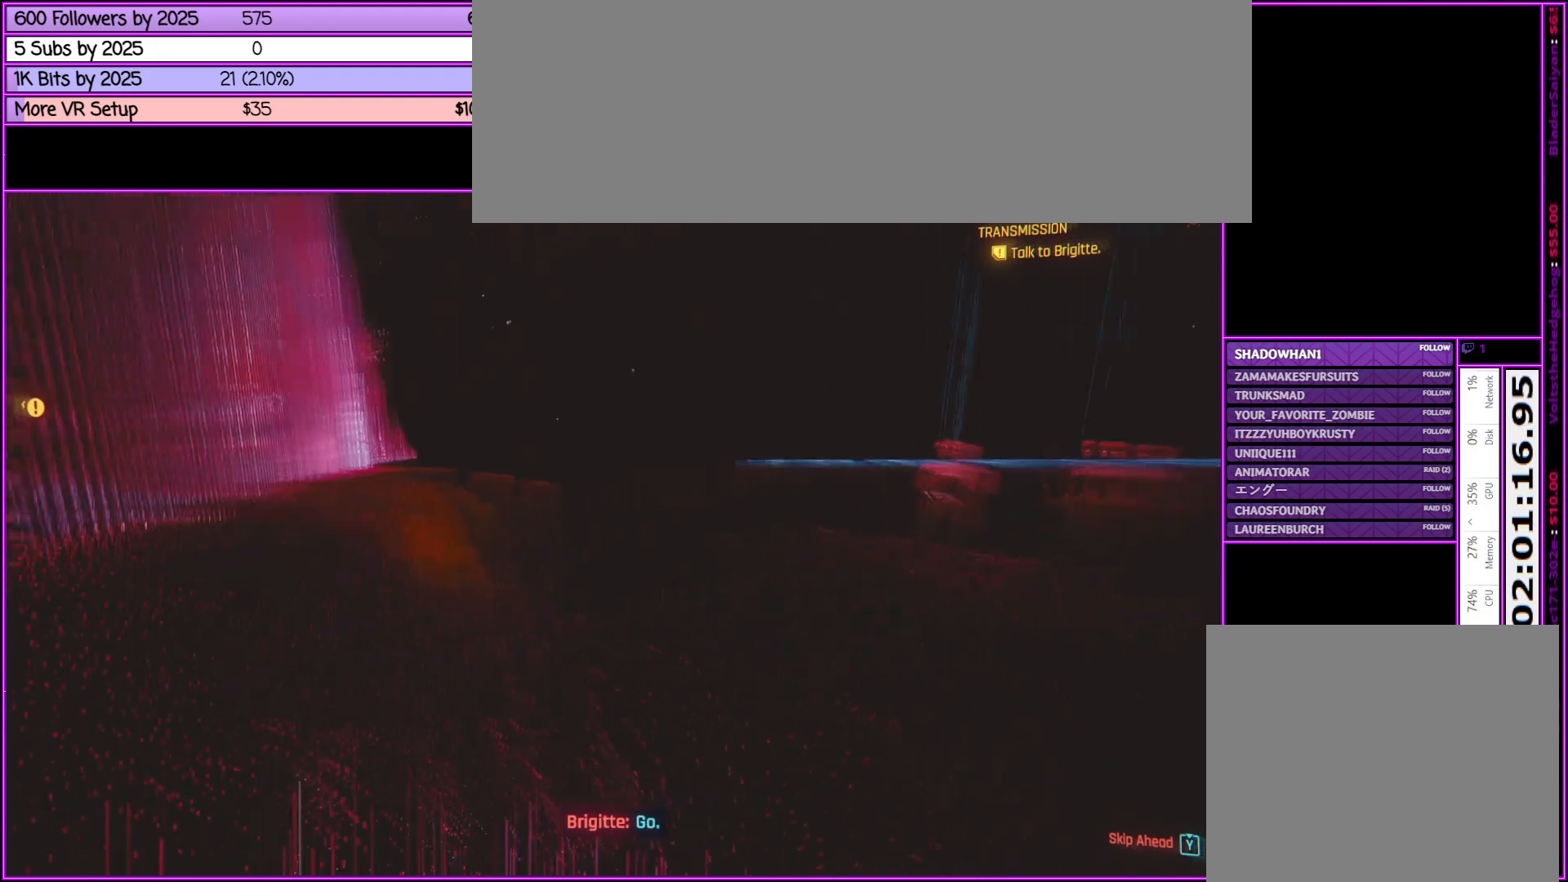
{"keys": [], "mouse": [], "events": []}
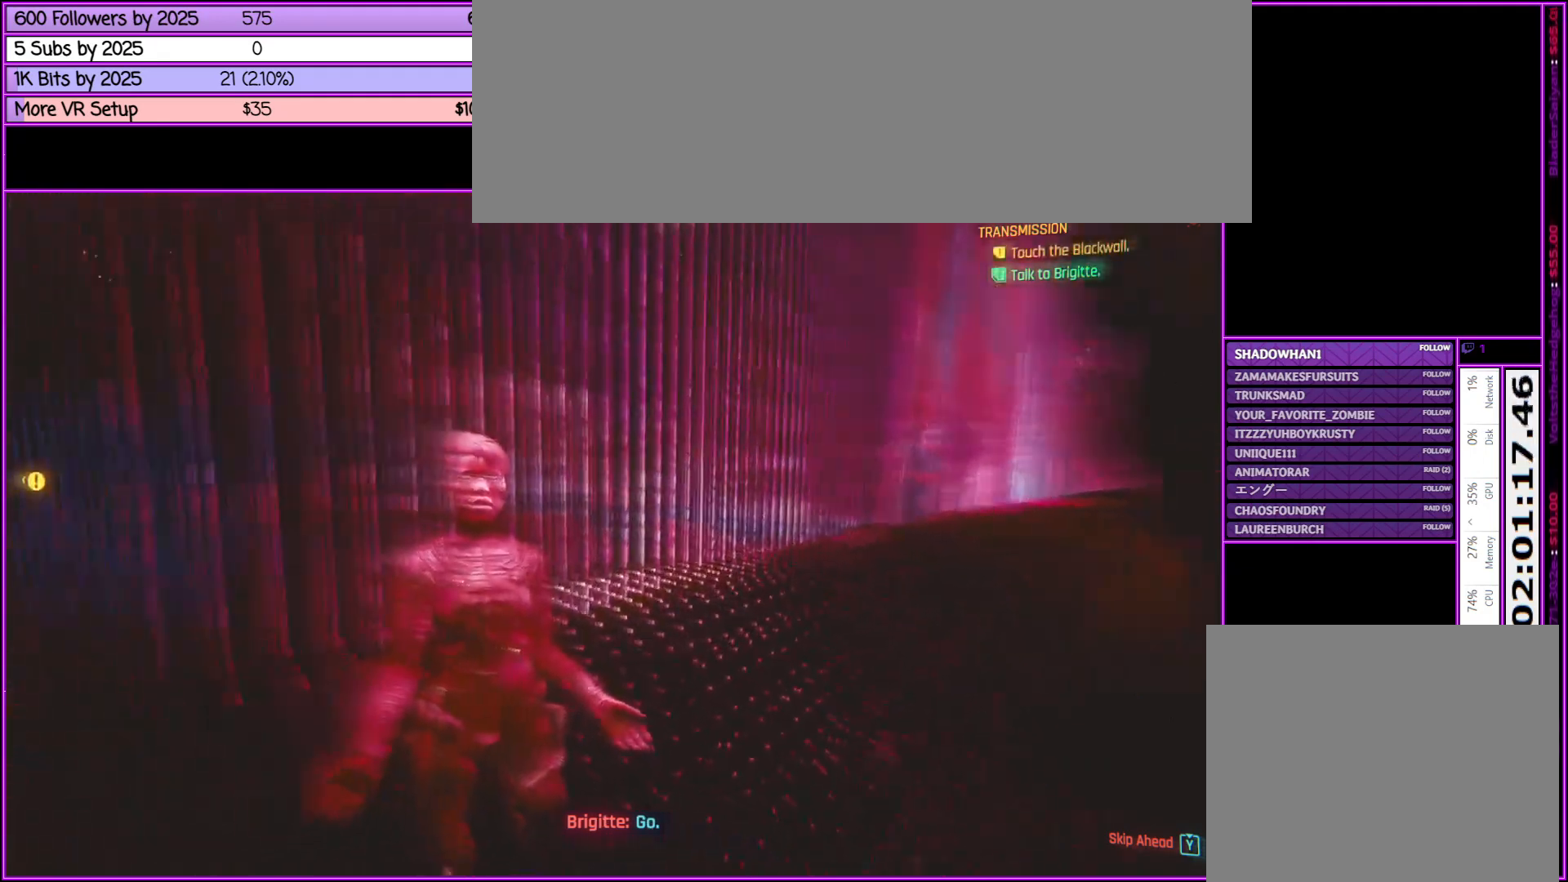
{"keys": [], "mouse": [], "events": []}
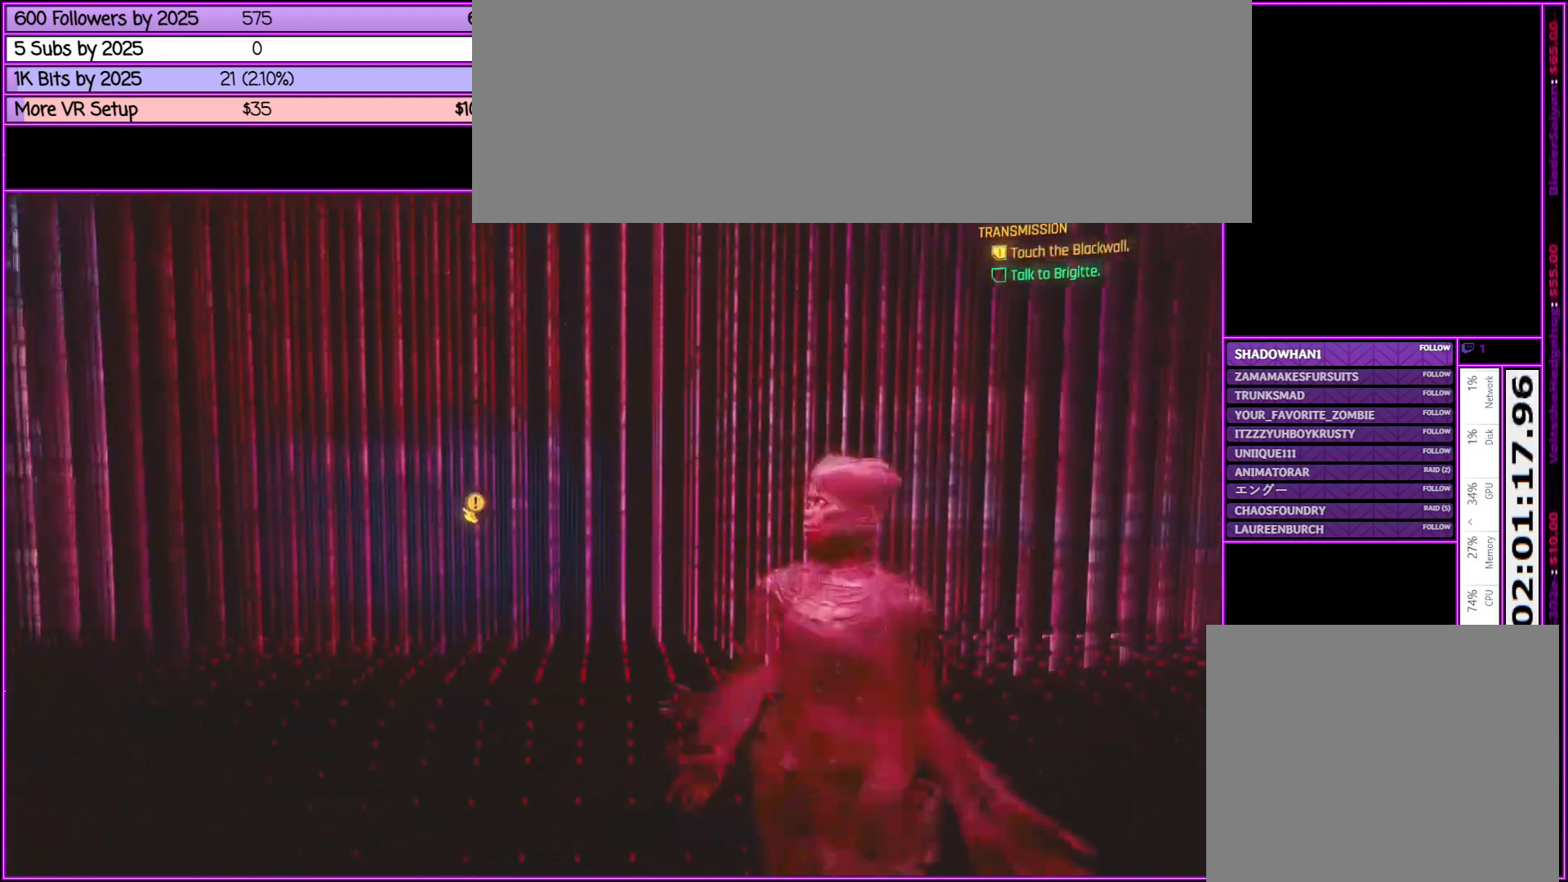
{"keys": ["a"], "mouse": [], "events": [[400, "a", "down"]]}
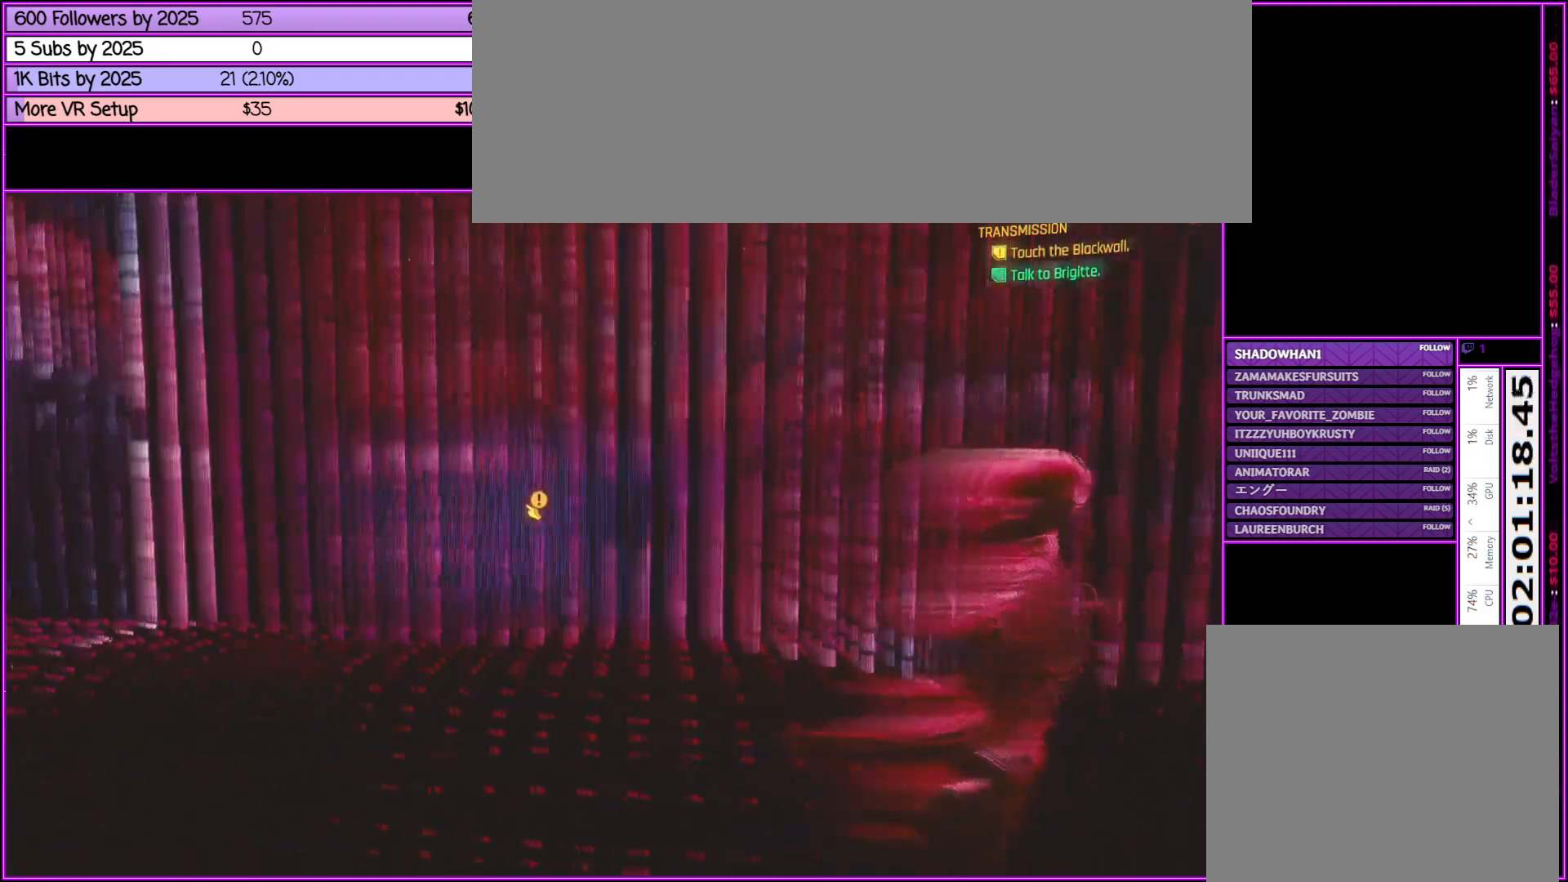
{"keys": ["w"], "mouse": [], "events": [[117, "w", "down"], [167, "a", "up"]]}
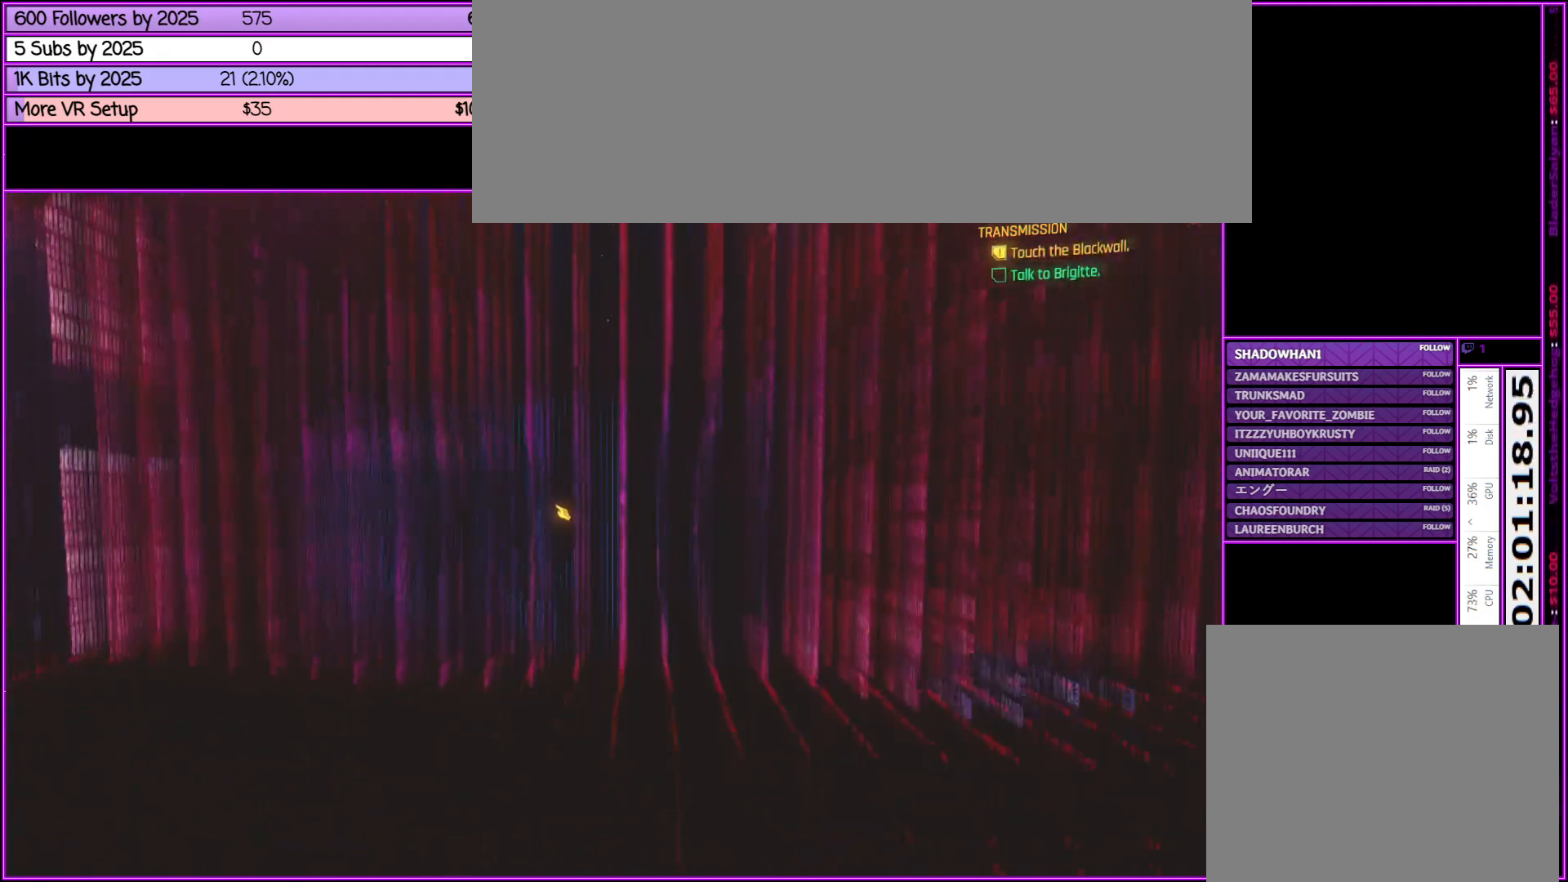
{"keys": ["w"], "mouse": [], "events": [[100, "a", "down"], [250, "a", "up"]]}
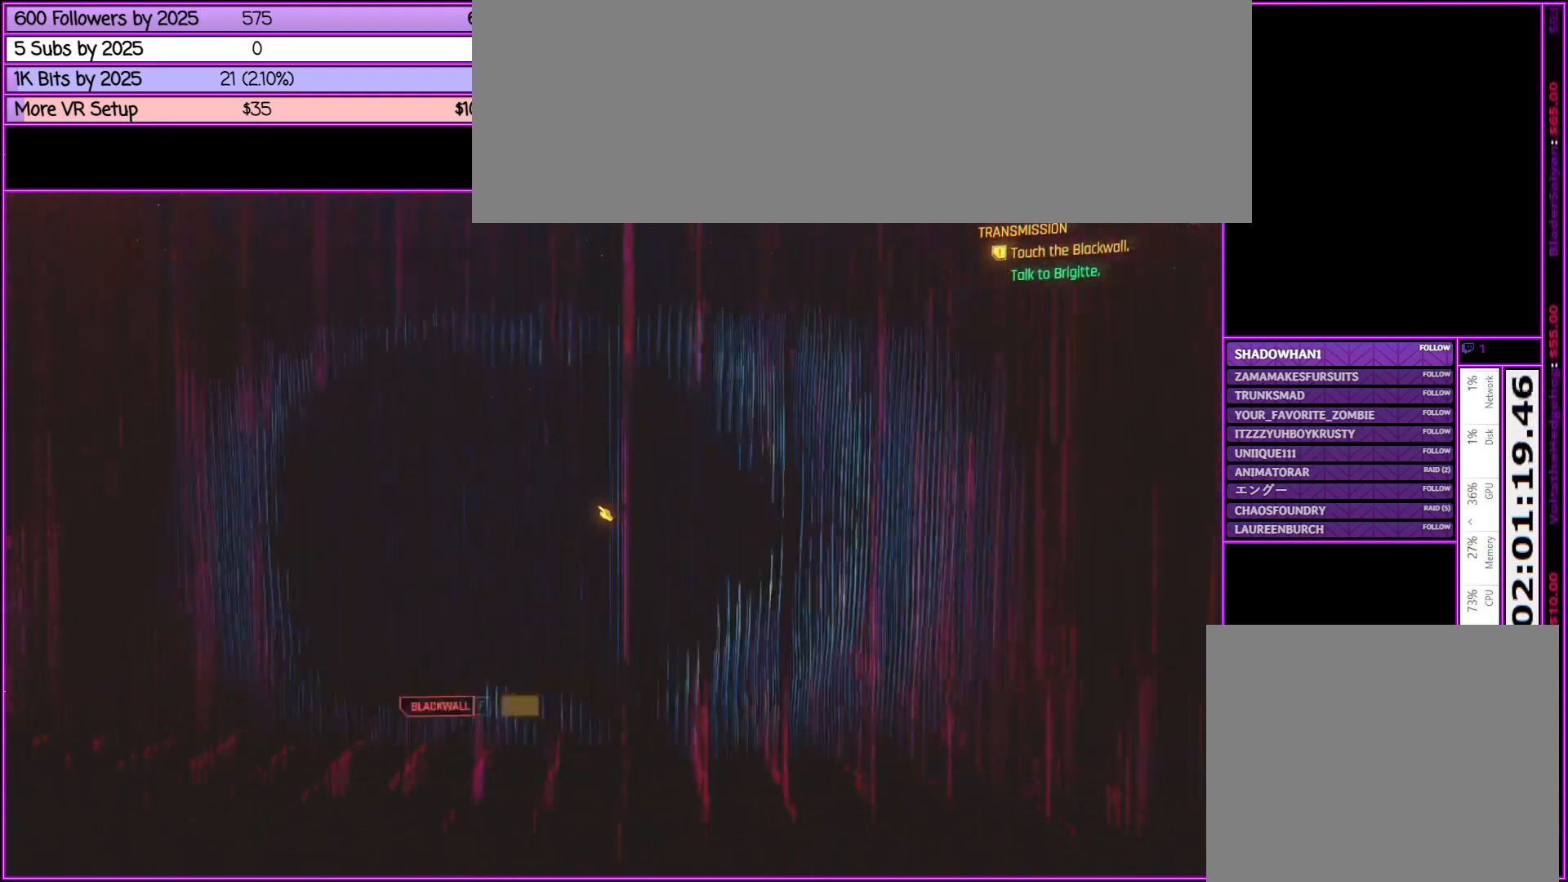
{"keys": ["w"], "mouse": [], "events": []}
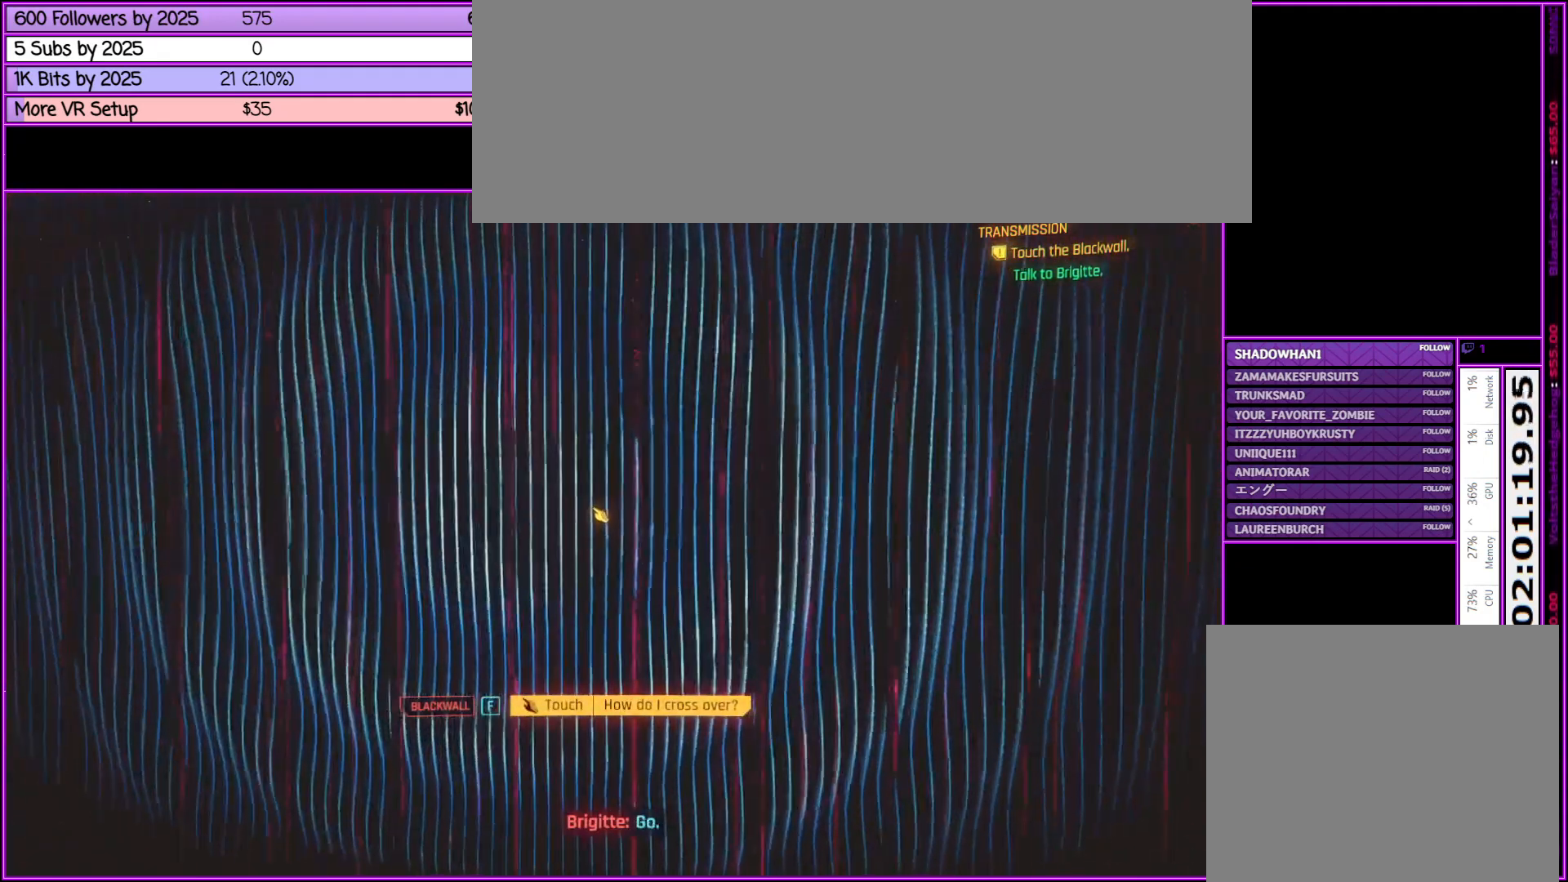
{"keys": [], "mouse": [], "events": [[133, "w", "up"]]}
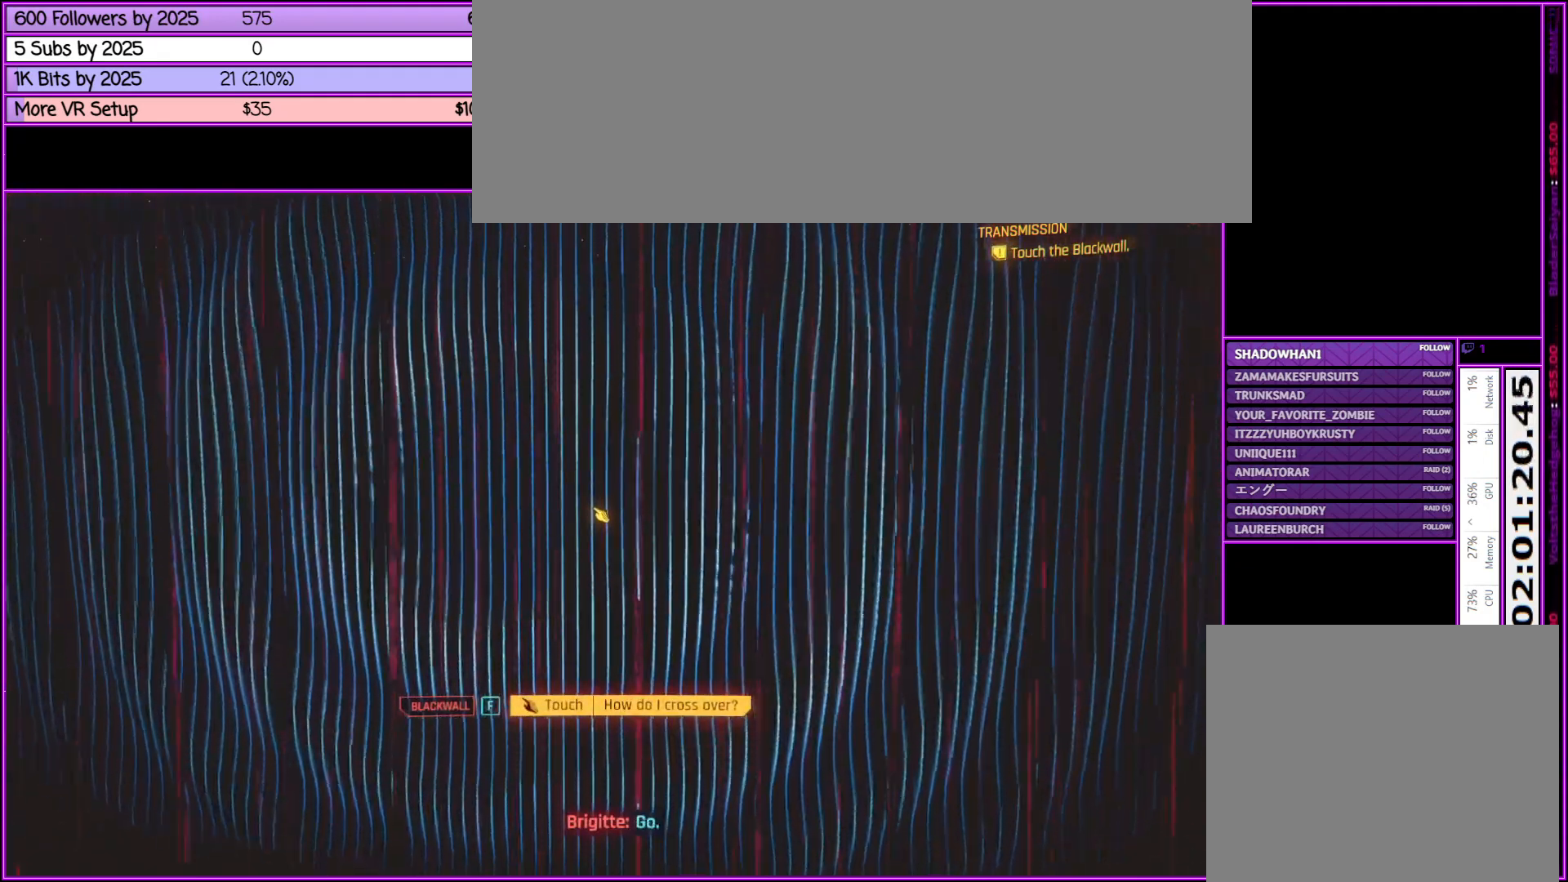
{"keys": [], "mouse": [], "events": []}
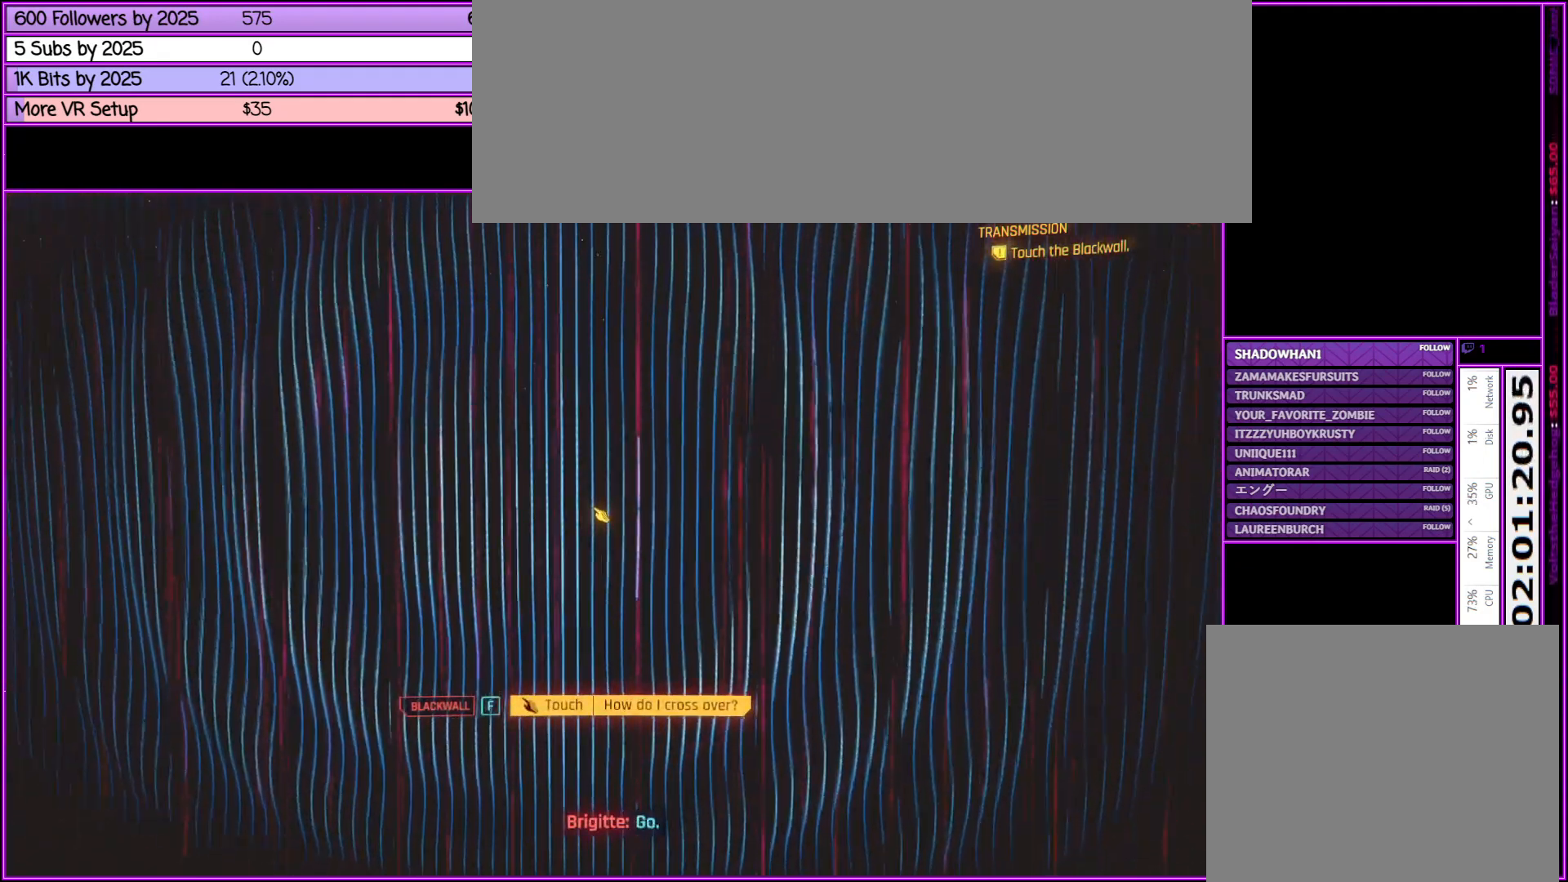
{"keys": [], "mouse": [], "events": [[267, "escape", "down"], [450, "escape", "up"]]}
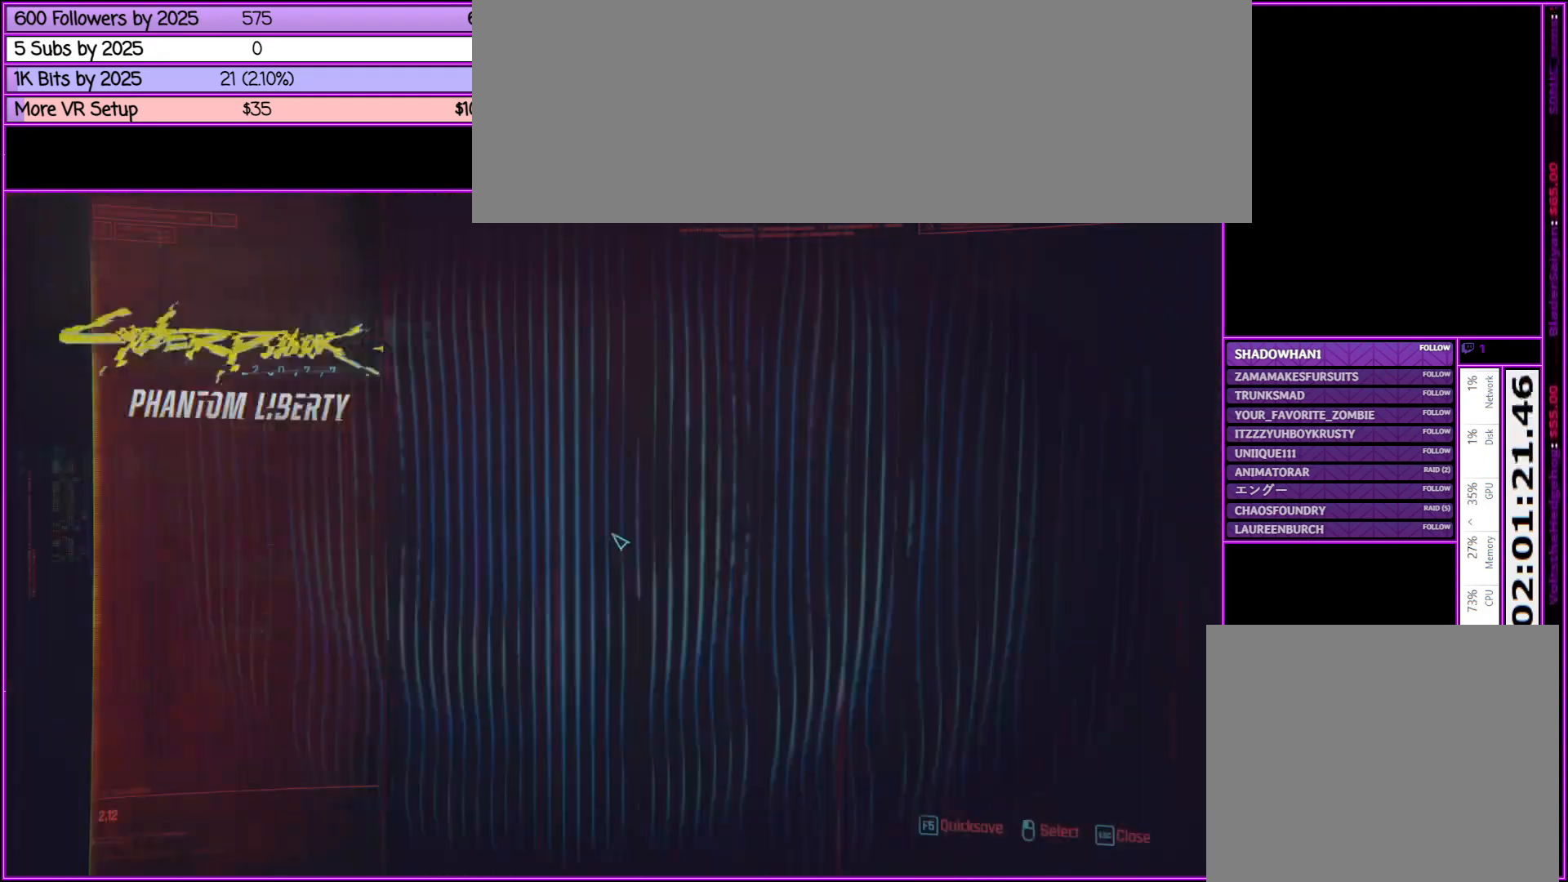
{"keys": [], "mouse": [], "events": [[267, "escape", "down"], [417, "escape", "up"]]}
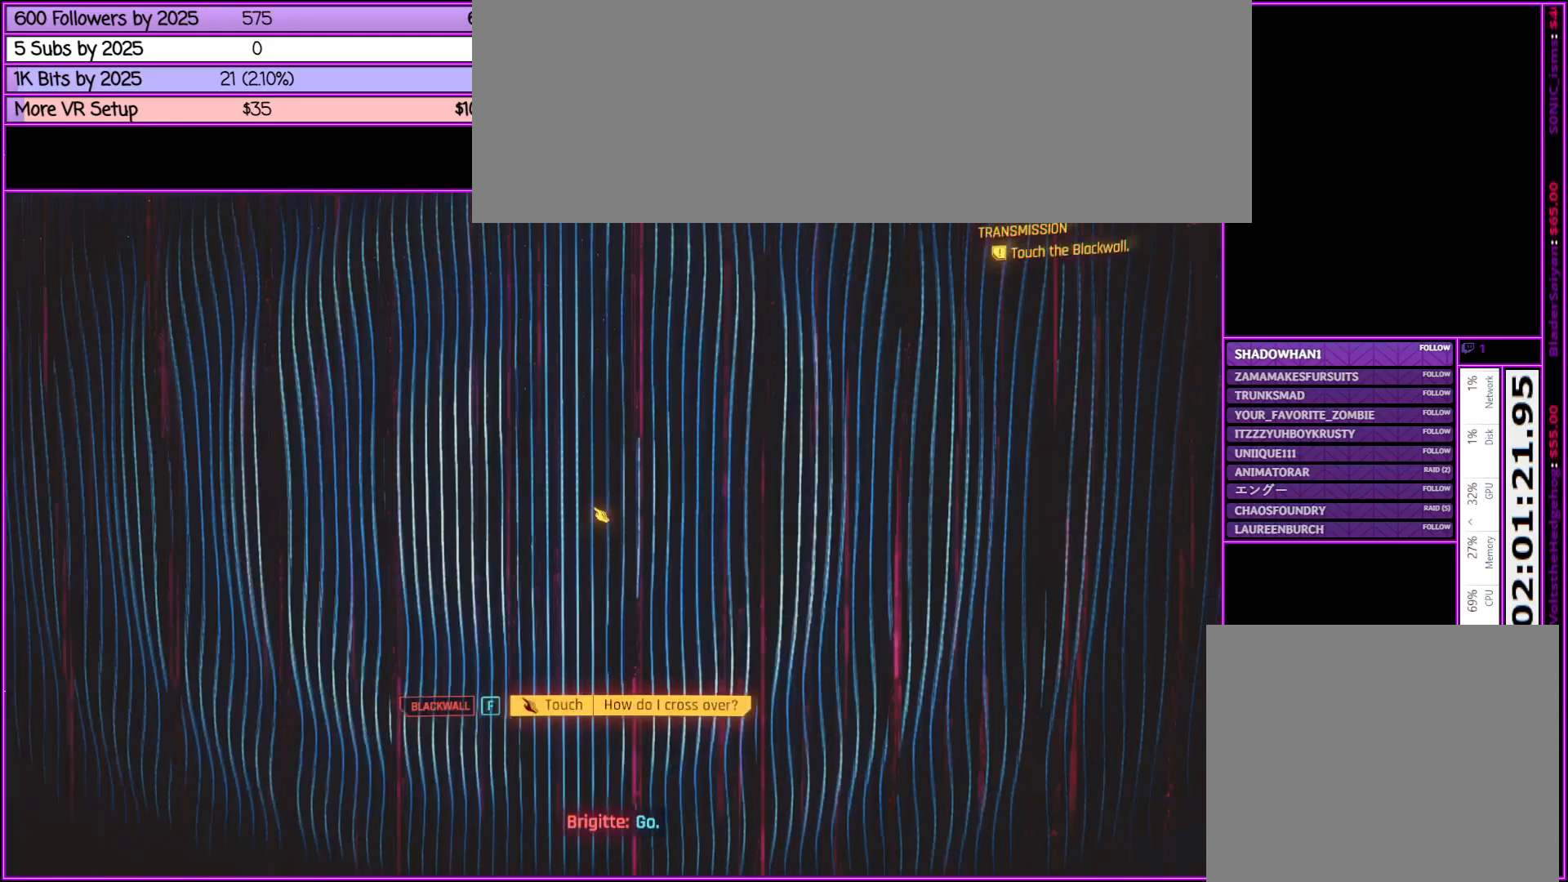
{"keys": [], "mouse": [], "events": [[250, "f", "down"], [383, "f", "up"]]}